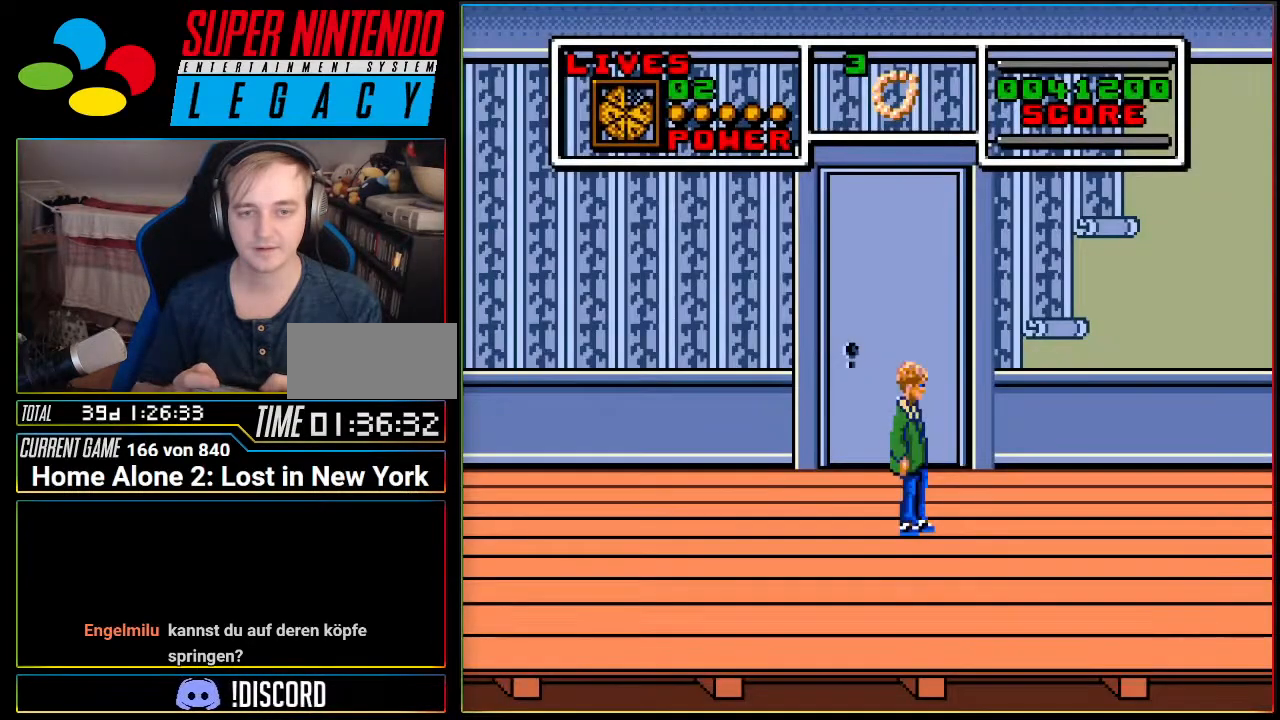
Gameplay with a controller (Nintendo layout); each line is a JSON object with the inputs held at the frame after it. "events" lists button and stick changes between this image and that frame as [ms after this image, input, new state], when the widget could be followed in between. Not read: L3 R3 SELECT.
{"buttons": [], "events": [[67, "DPAD_UP", "down"], [217, "DPAD_UP", "up"]]}
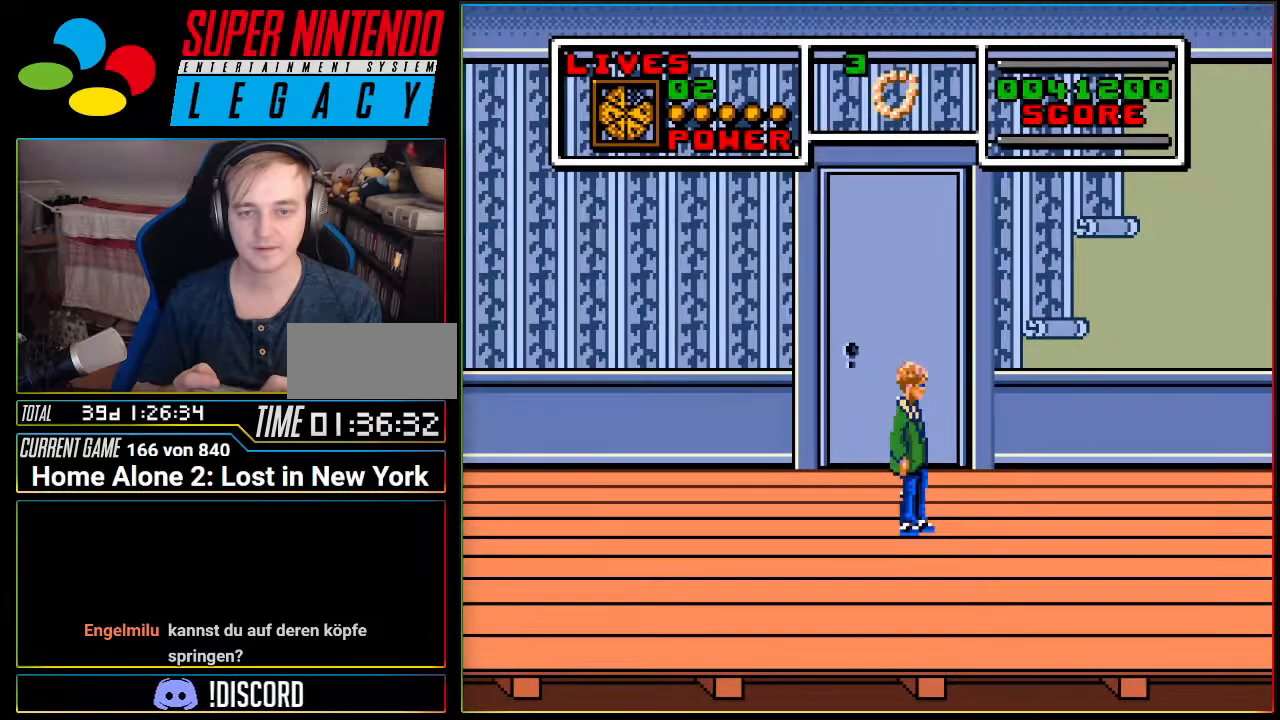
{"buttons": ["DPAD_RIGHT"], "events": [[33, "DPAD_RIGHT", "down"]]}
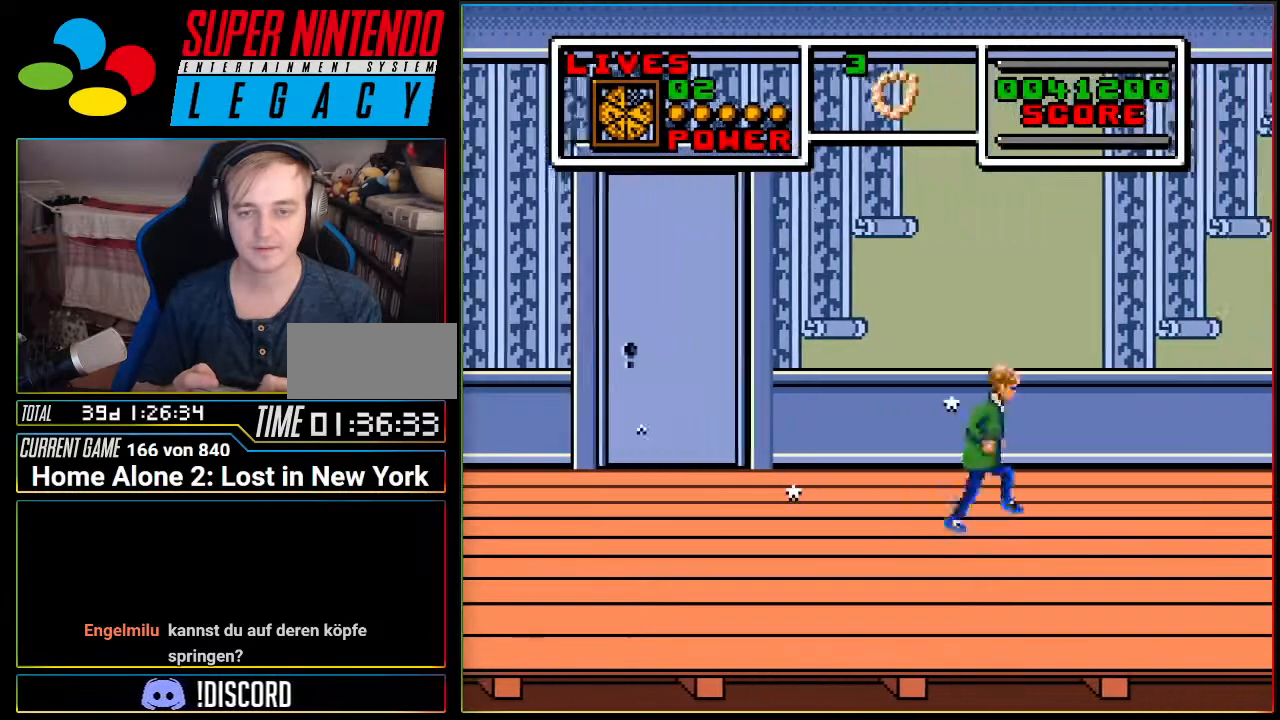
{"buttons": ["DPAD_LEFT"], "events": [[34, "DPAD_RIGHT", "up"], [317, "DPAD_LEFT", "down"]]}
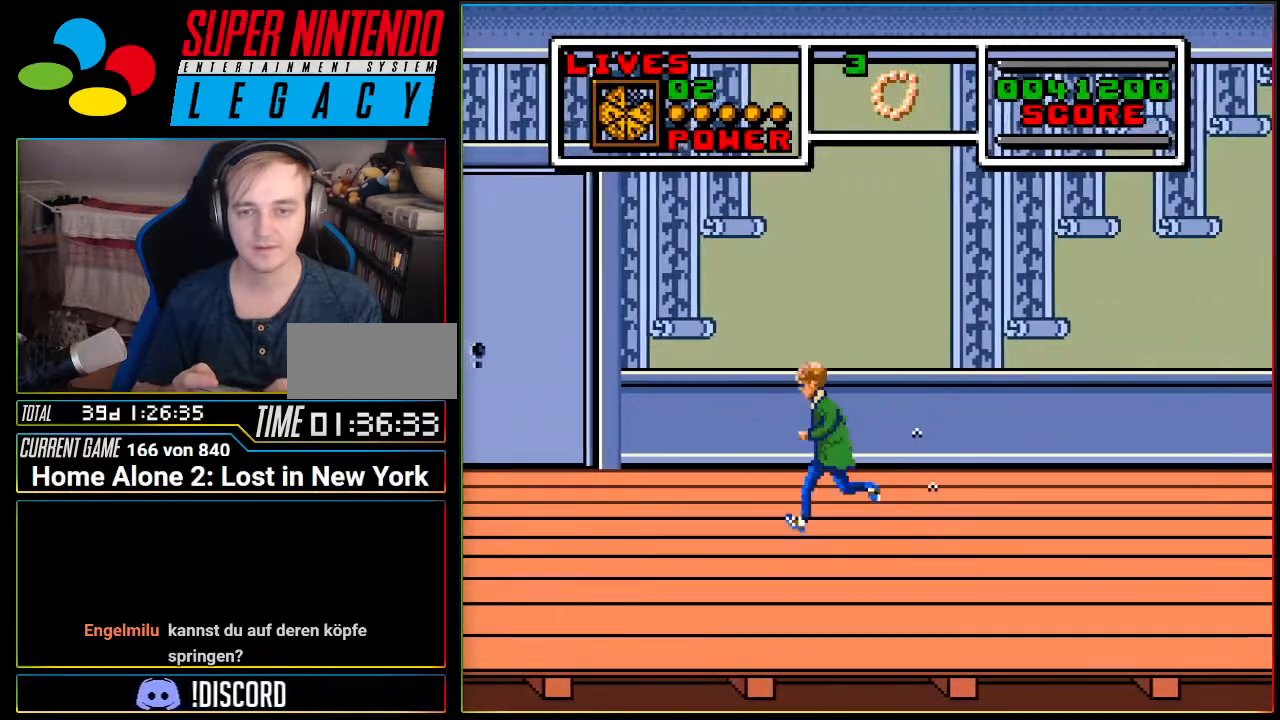
{"buttons": ["DPAD_LEFT"], "events": []}
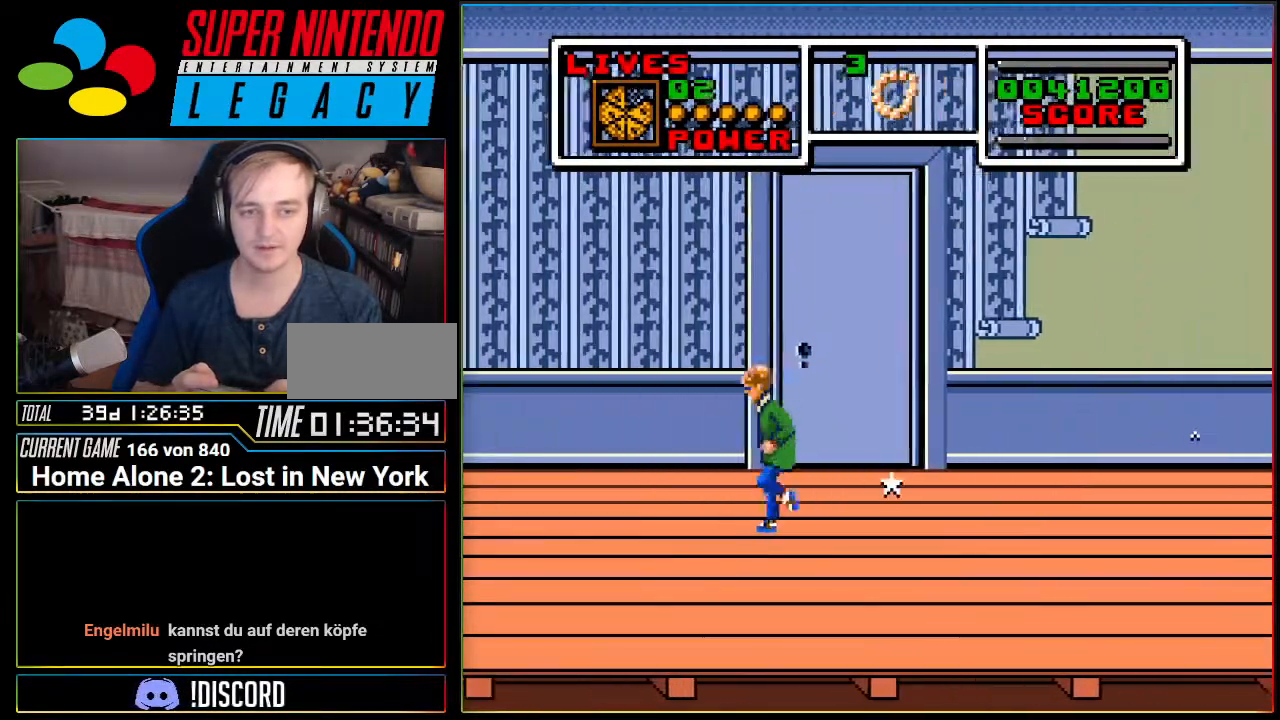
{"buttons": ["DPAD_LEFT"], "events": []}
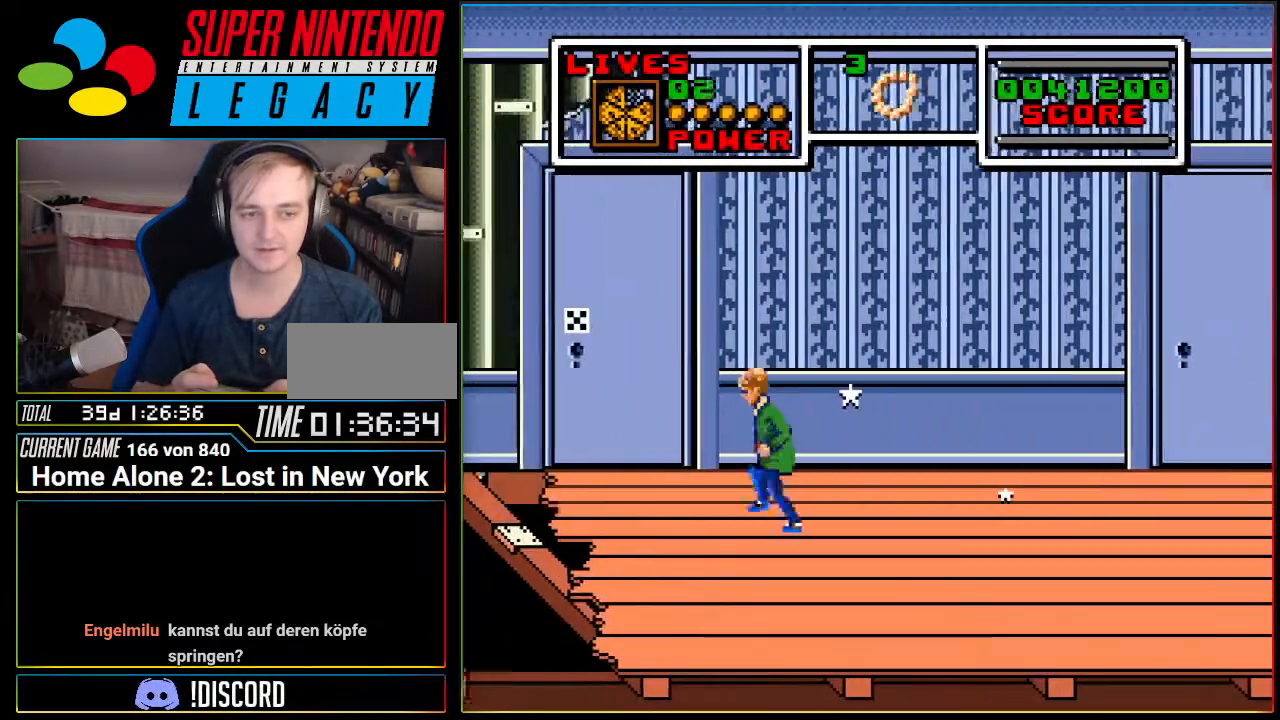
{"buttons": [], "events": [[66, "DPAD_LEFT", "up"]]}
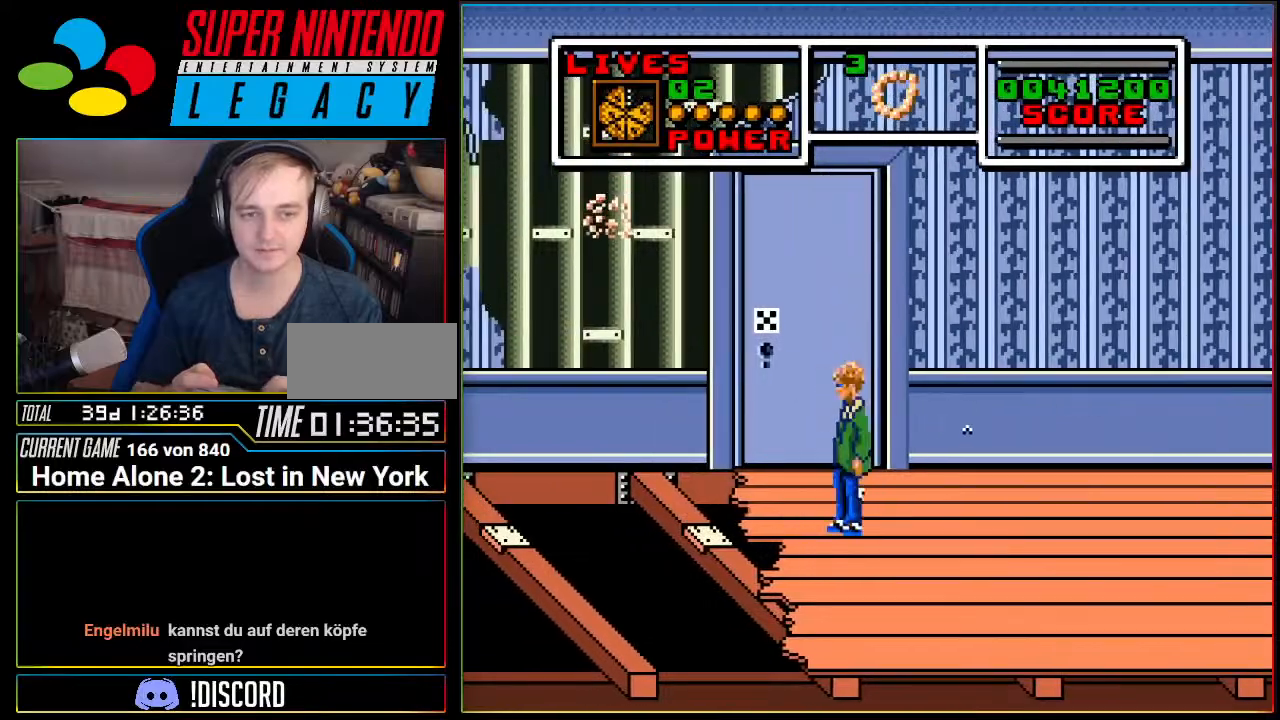
{"buttons": ["DPAD_RIGHT"], "events": [[484, "DPAD_RIGHT", "down"]]}
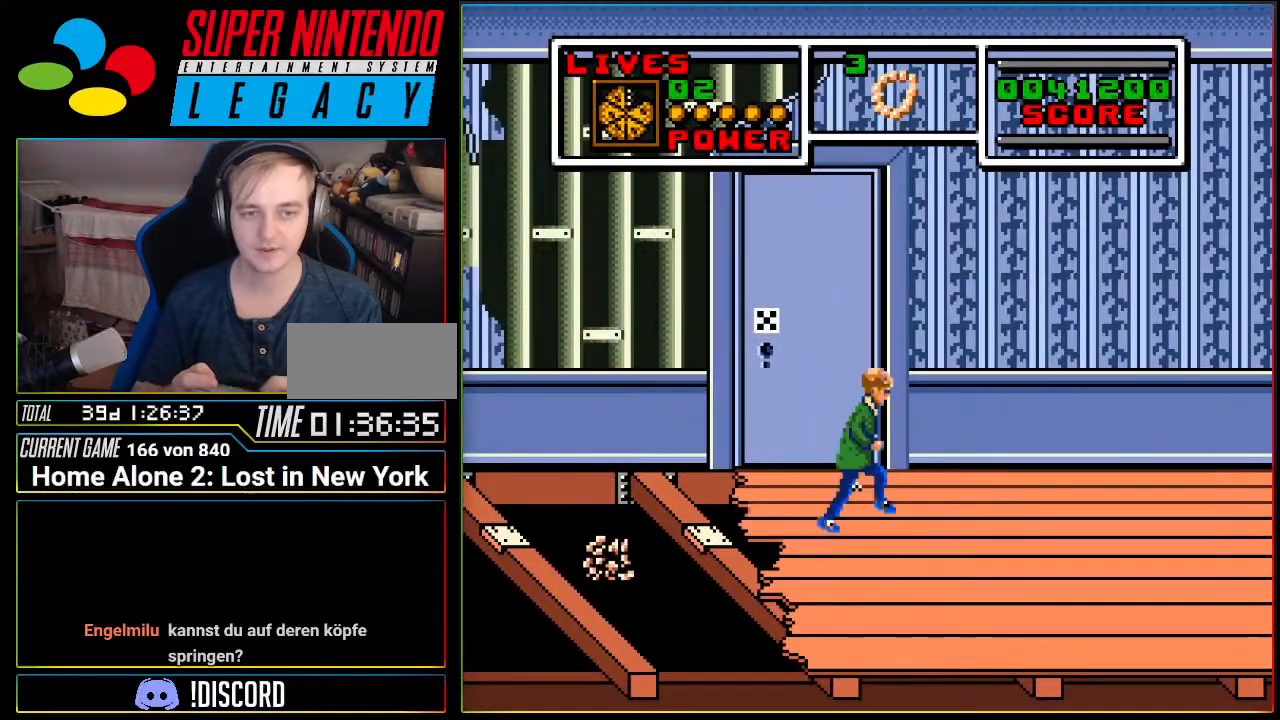
{"buttons": ["DPAD_LEFT"], "events": [[150, "DPAD_RIGHT", "up"], [283, "DPAD_LEFT", "down"]]}
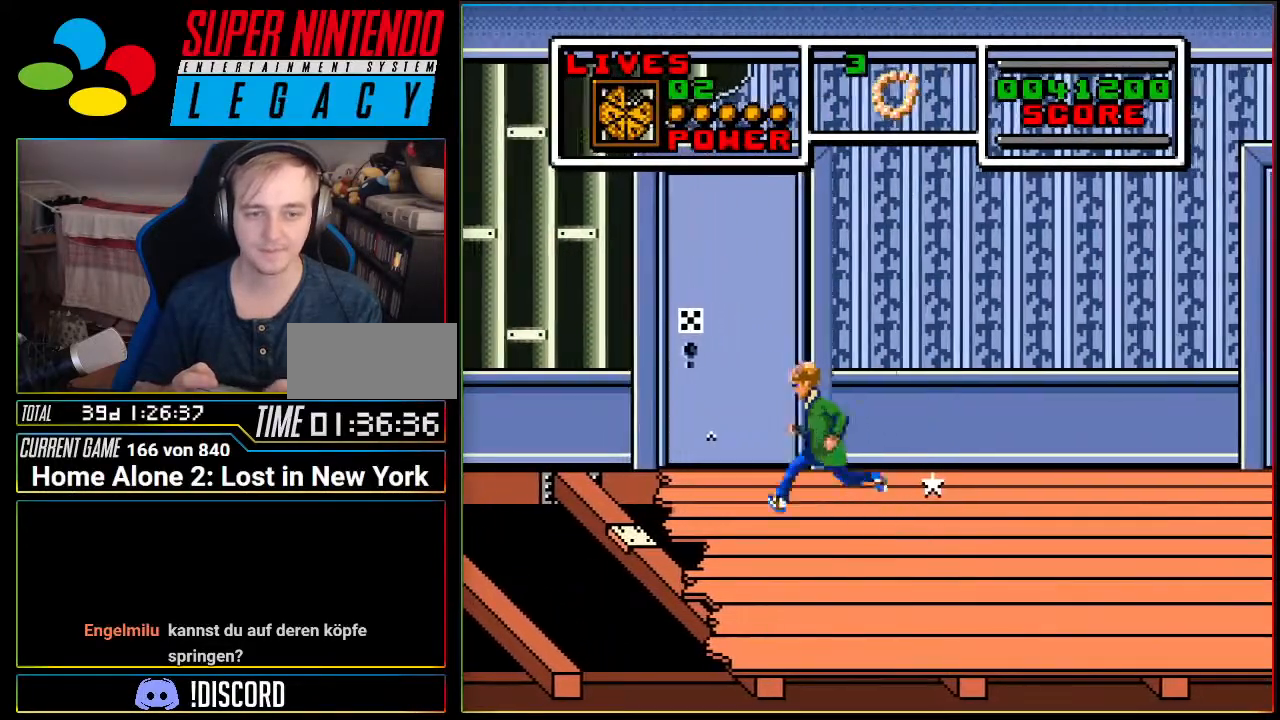
{"buttons": ["A", "DPAD_LEFT"], "events": [[217, "A", "down"]]}
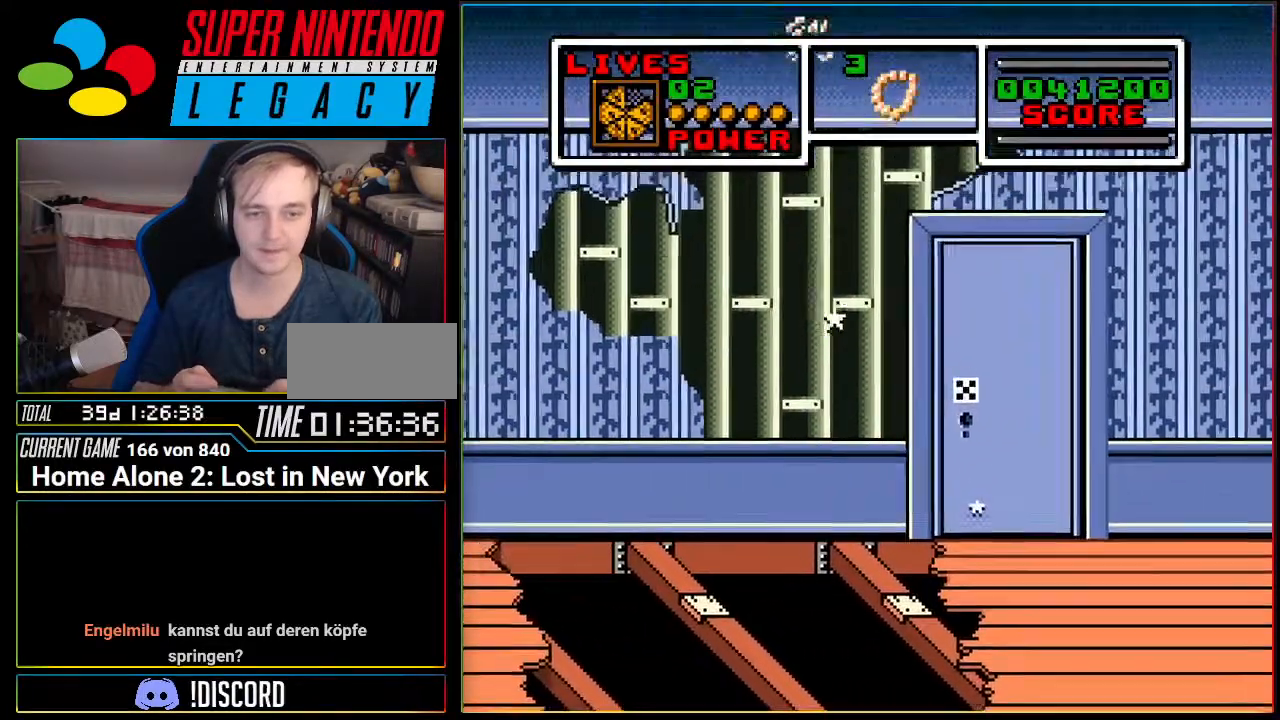
{"buttons": ["DPAD_LEFT"], "events": [[417, "A", "up"]]}
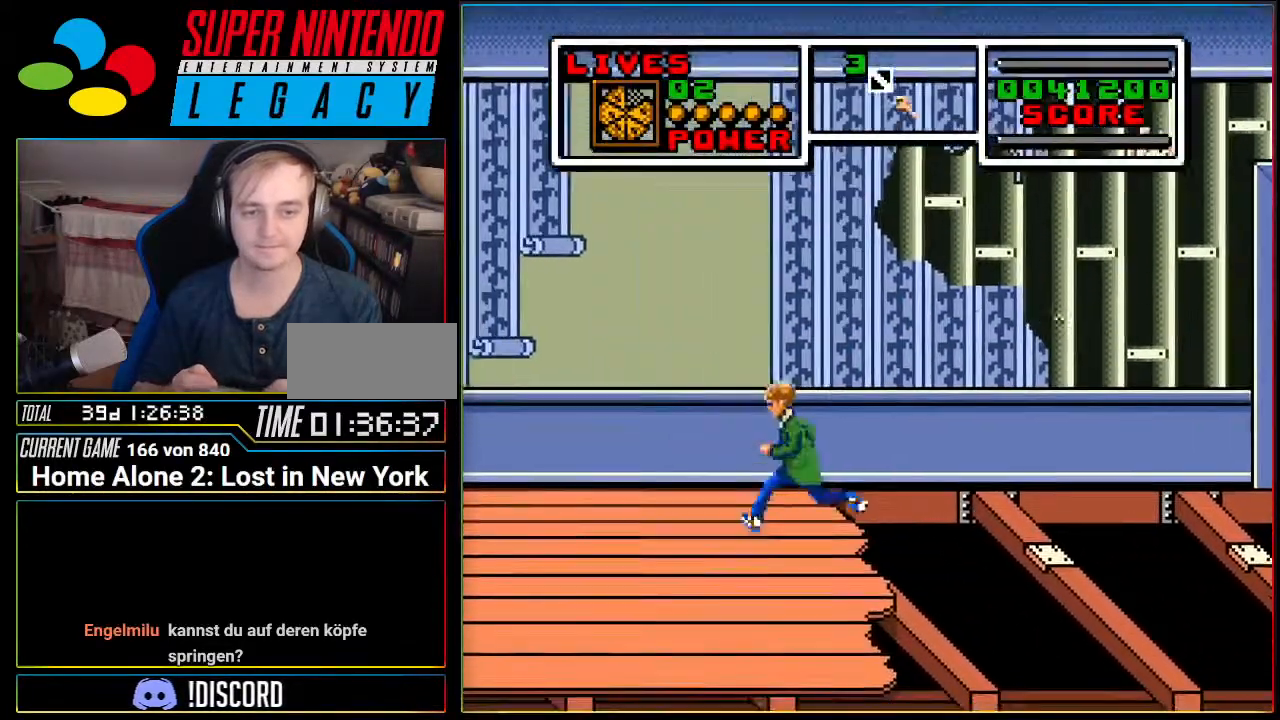
{"buttons": ["DPAD_LEFT"], "events": []}
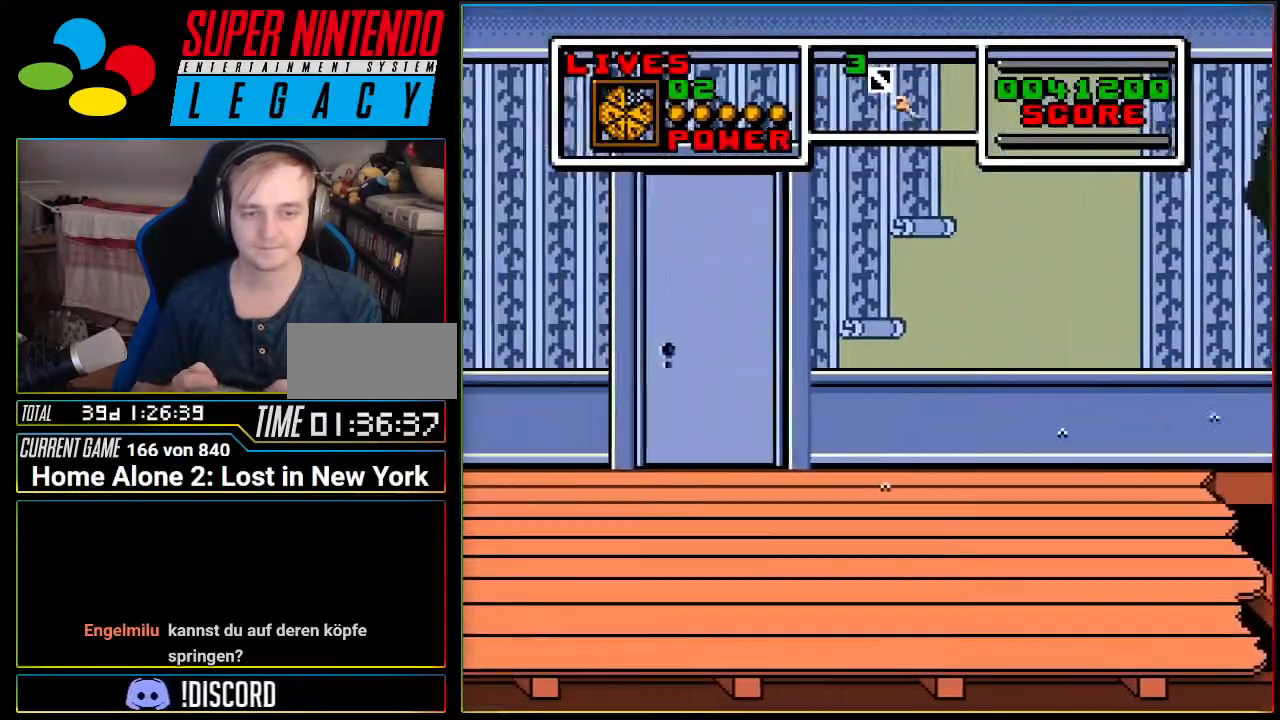
{"buttons": ["DPAD_LEFT"], "events": []}
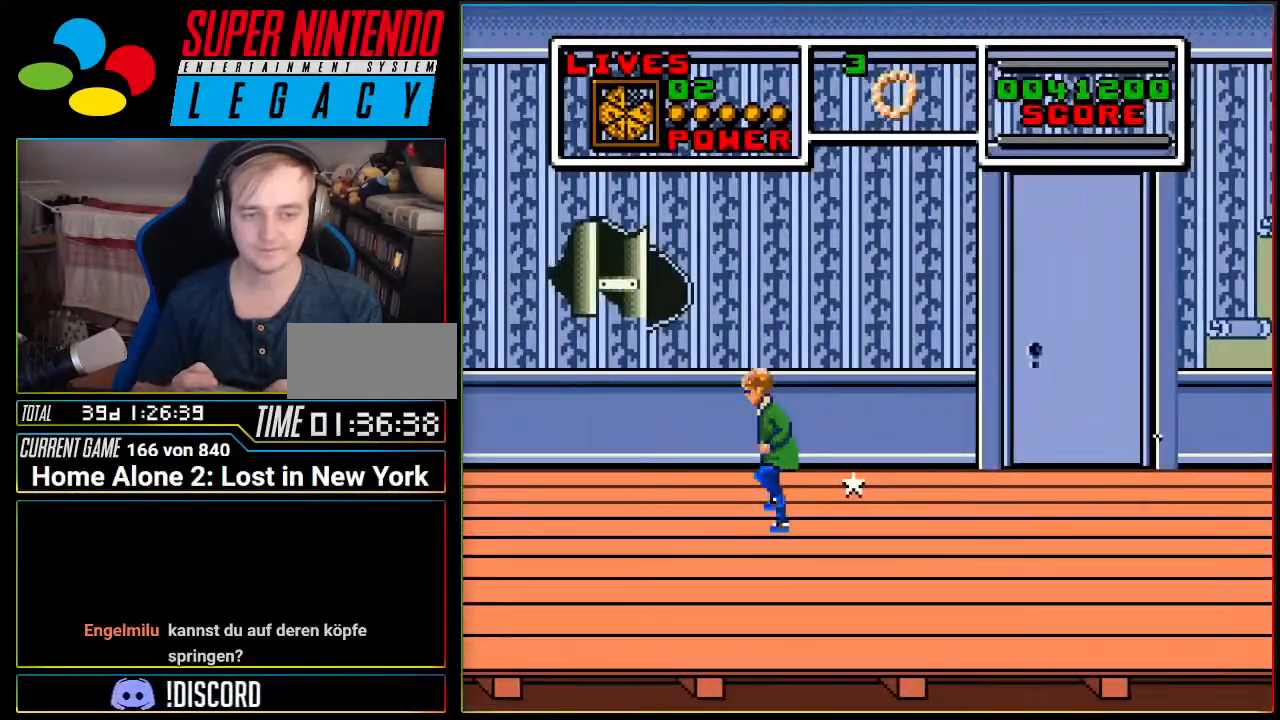
{"buttons": ["DPAD_LEFT"], "events": []}
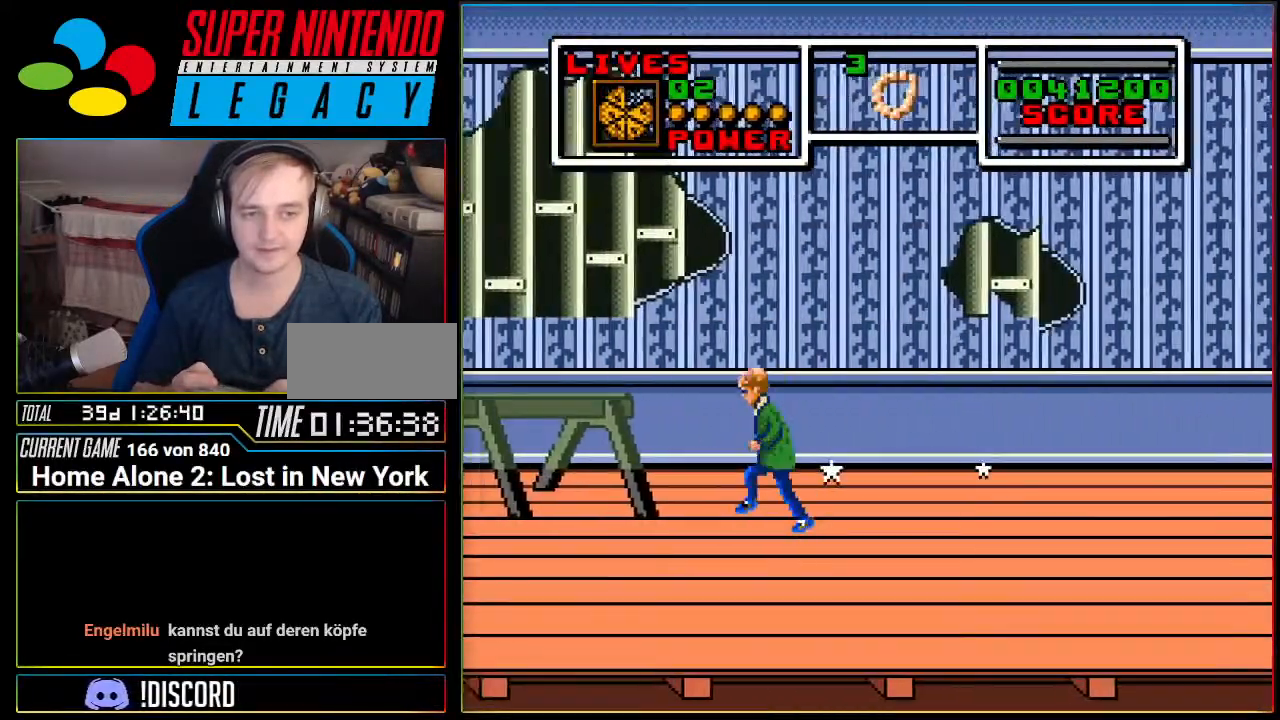
{"buttons": ["DPAD_LEFT"], "events": [[367, "A", "down"], [484, "A", "up"]]}
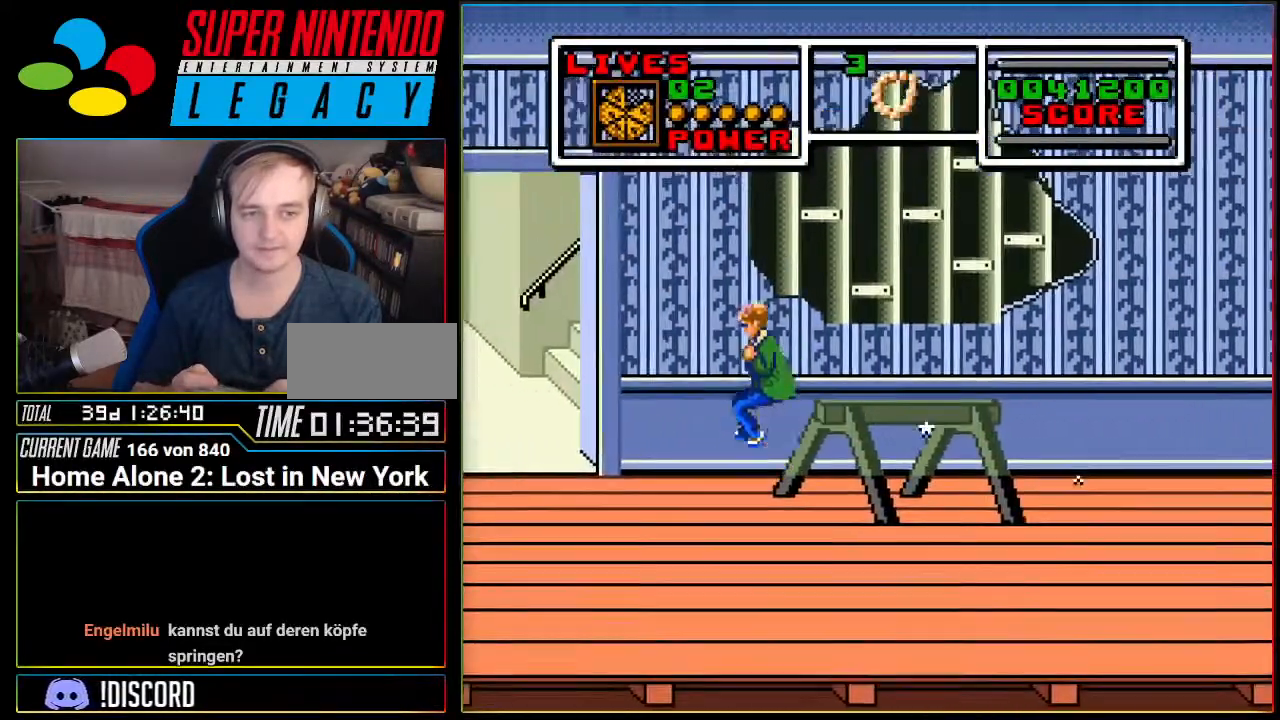
{"buttons": ["DPAD_RIGHT"], "events": [[333, "DPAD_LEFT", "up"], [483, "DPAD_RIGHT", "down"]]}
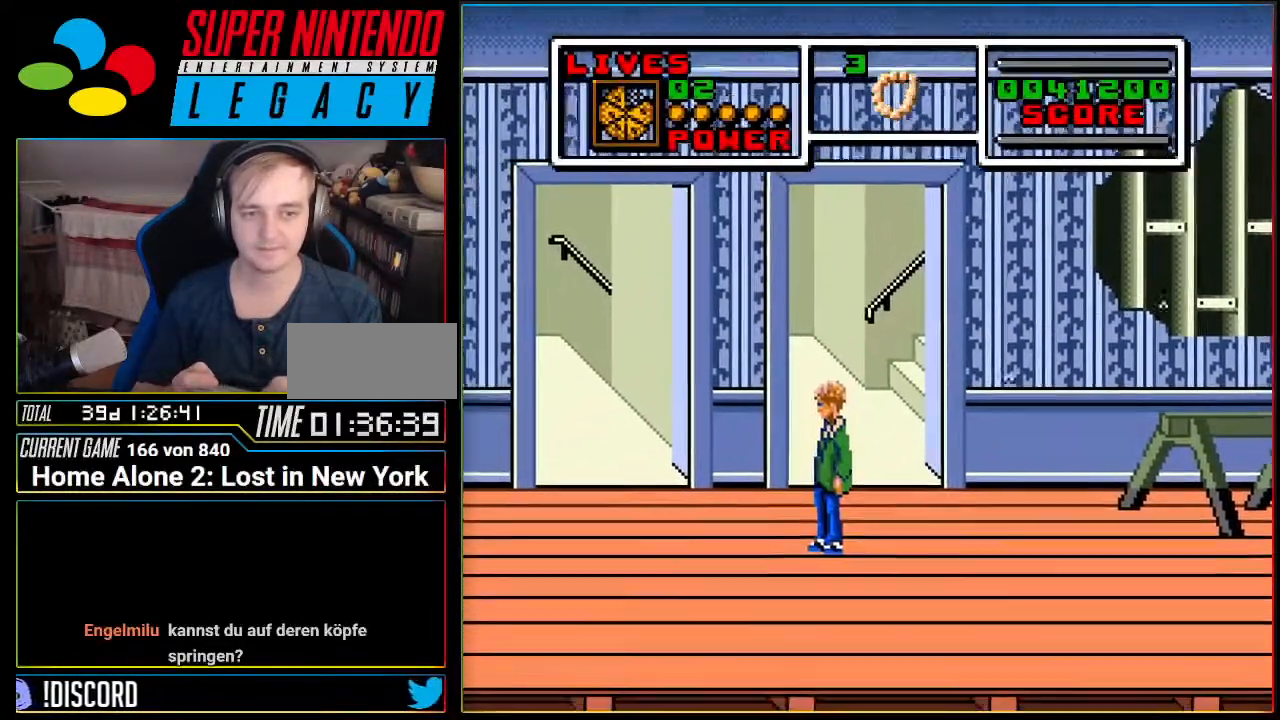
{"buttons": [], "events": [[117, "DPAD_RIGHT", "up"], [200, "DPAD_UP", "down"], [417, "DPAD_UP", "up"]]}
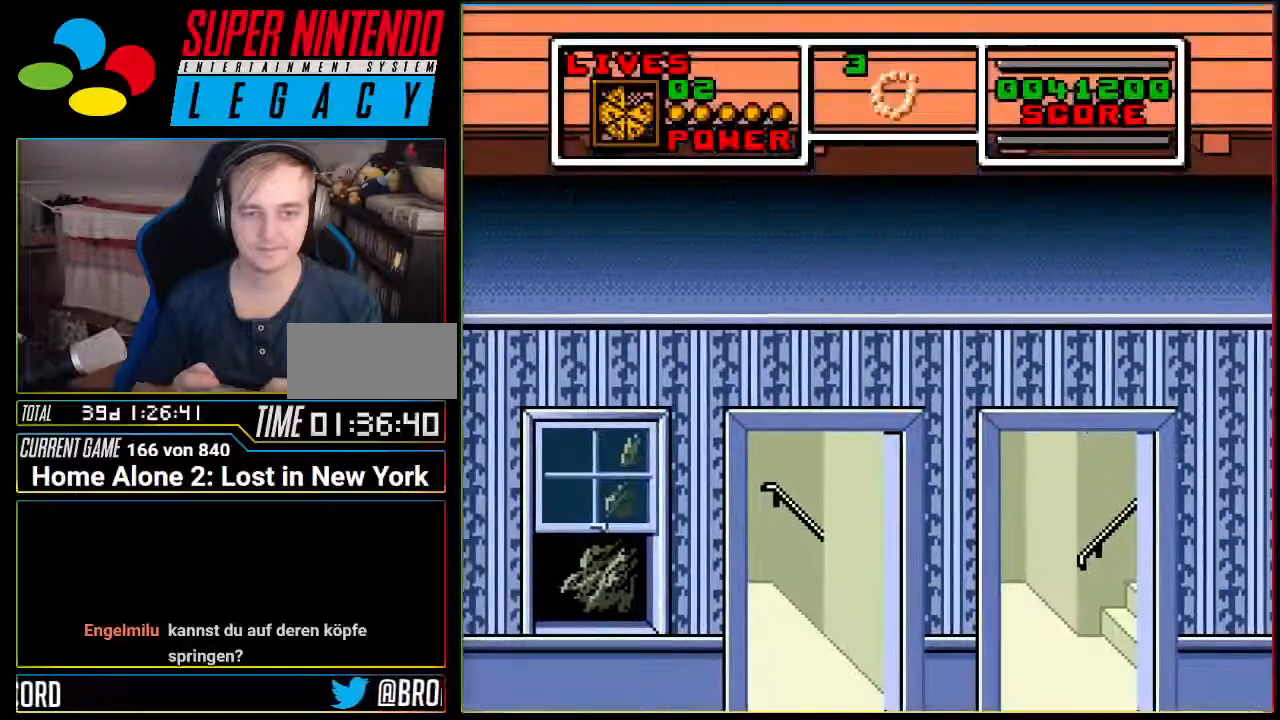
{"buttons": ["DPAD_RIGHT"], "events": [[417, "DPAD_RIGHT", "down"]]}
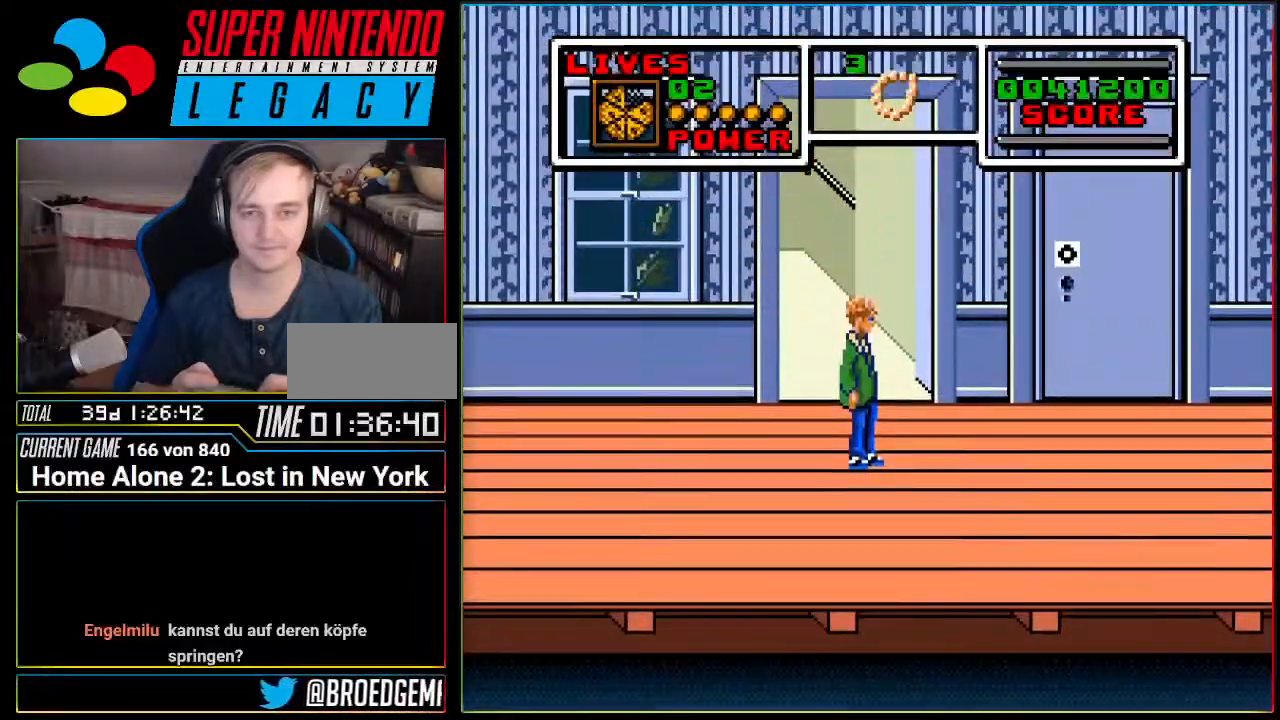
{"buttons": ["DPAD_RIGHT"], "events": []}
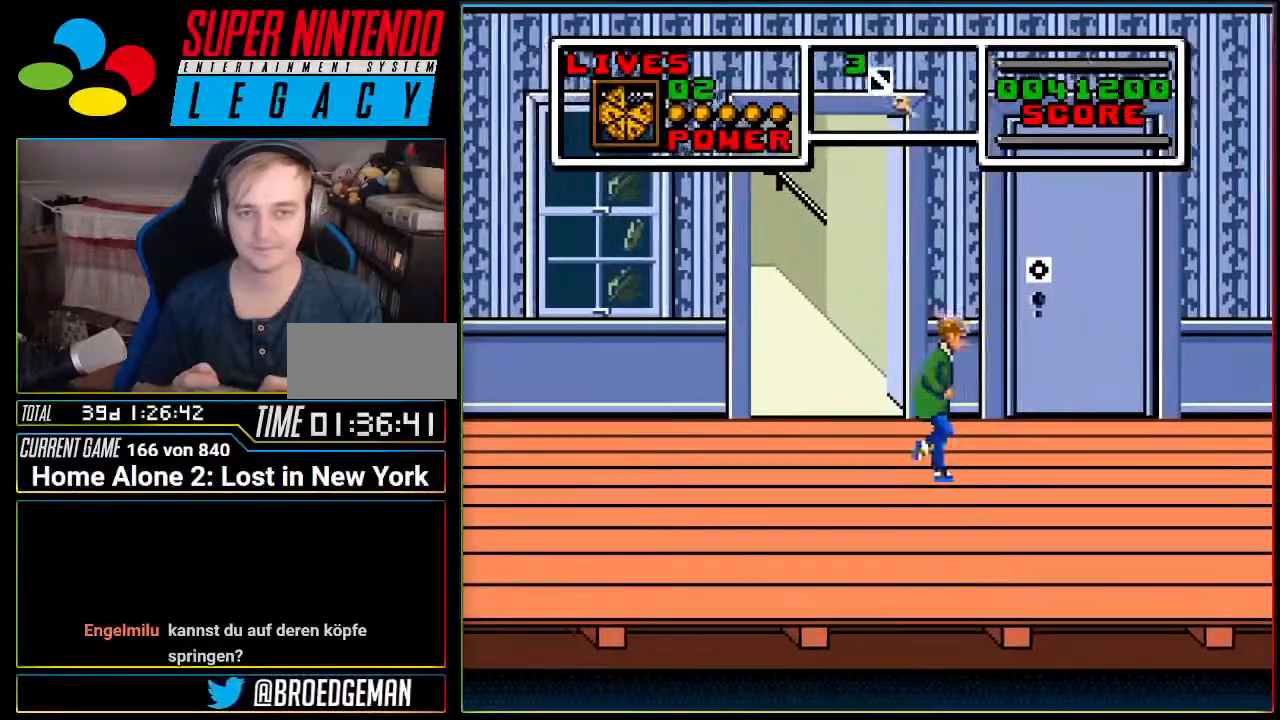
{"buttons": ["DPAD_RIGHT"], "events": []}
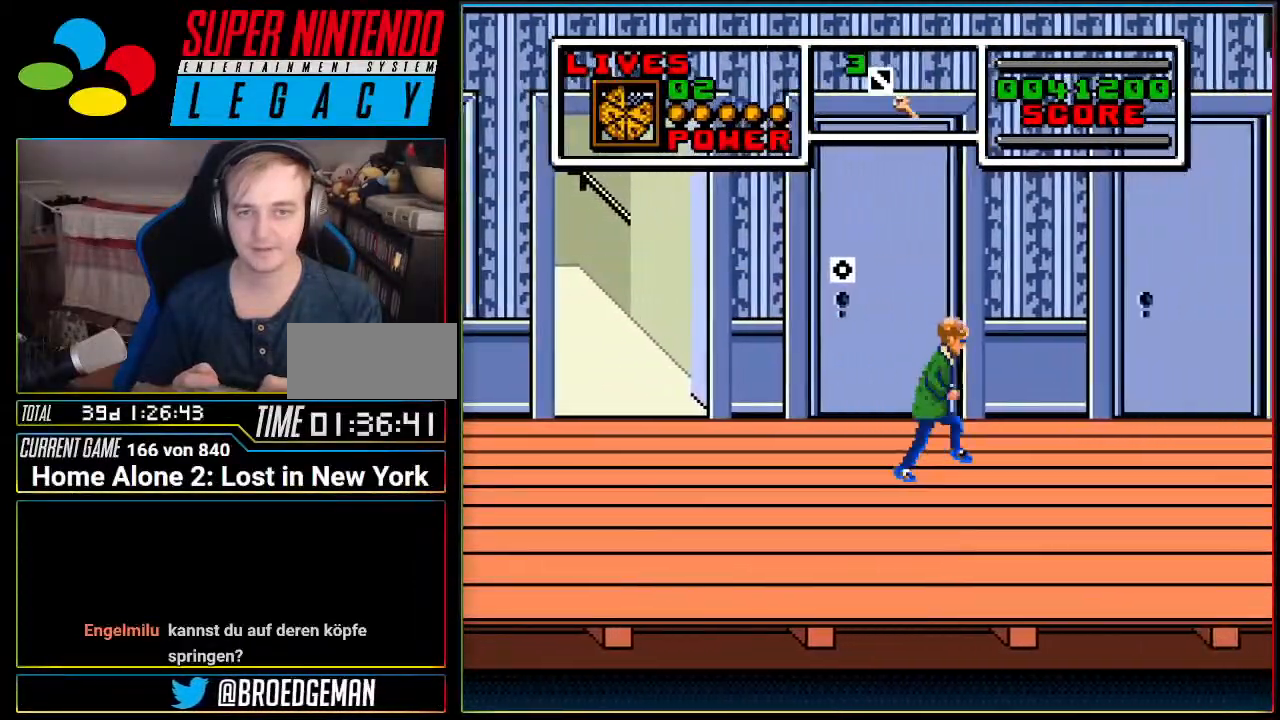
{"buttons": ["DPAD_RIGHT"], "events": []}
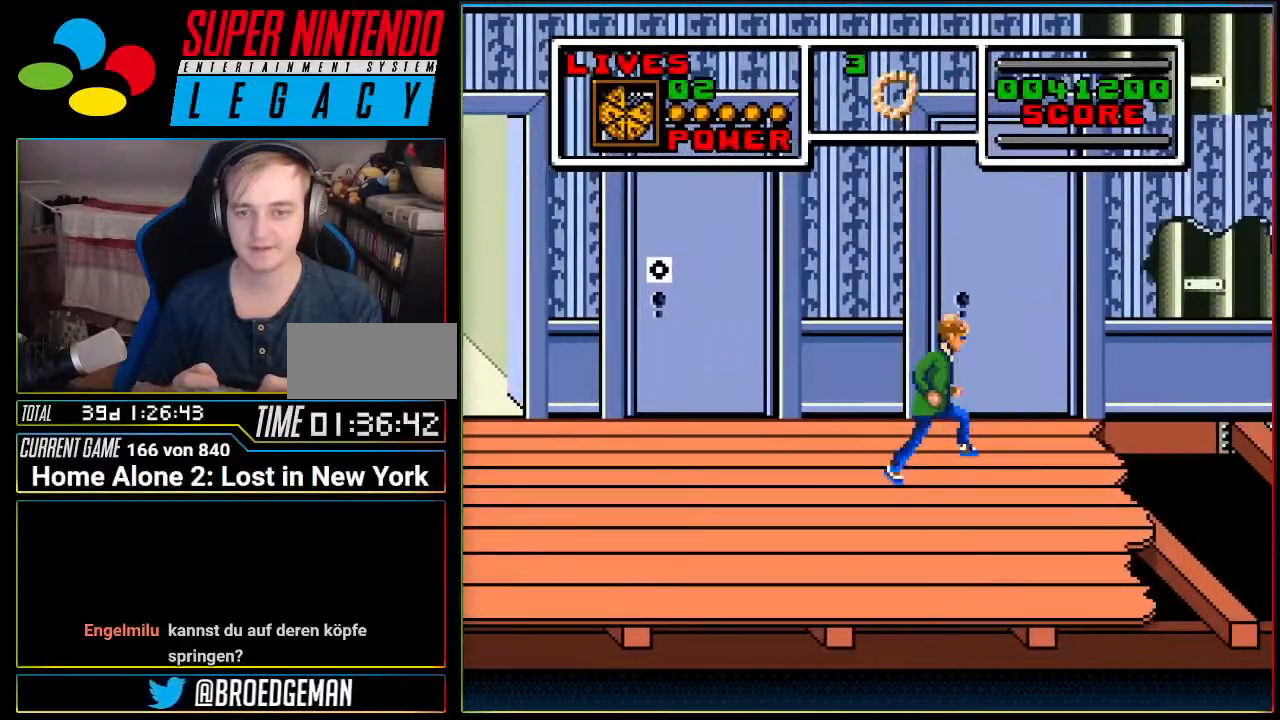
{"buttons": [], "events": [[266, "DPAD_RIGHT", "up"]]}
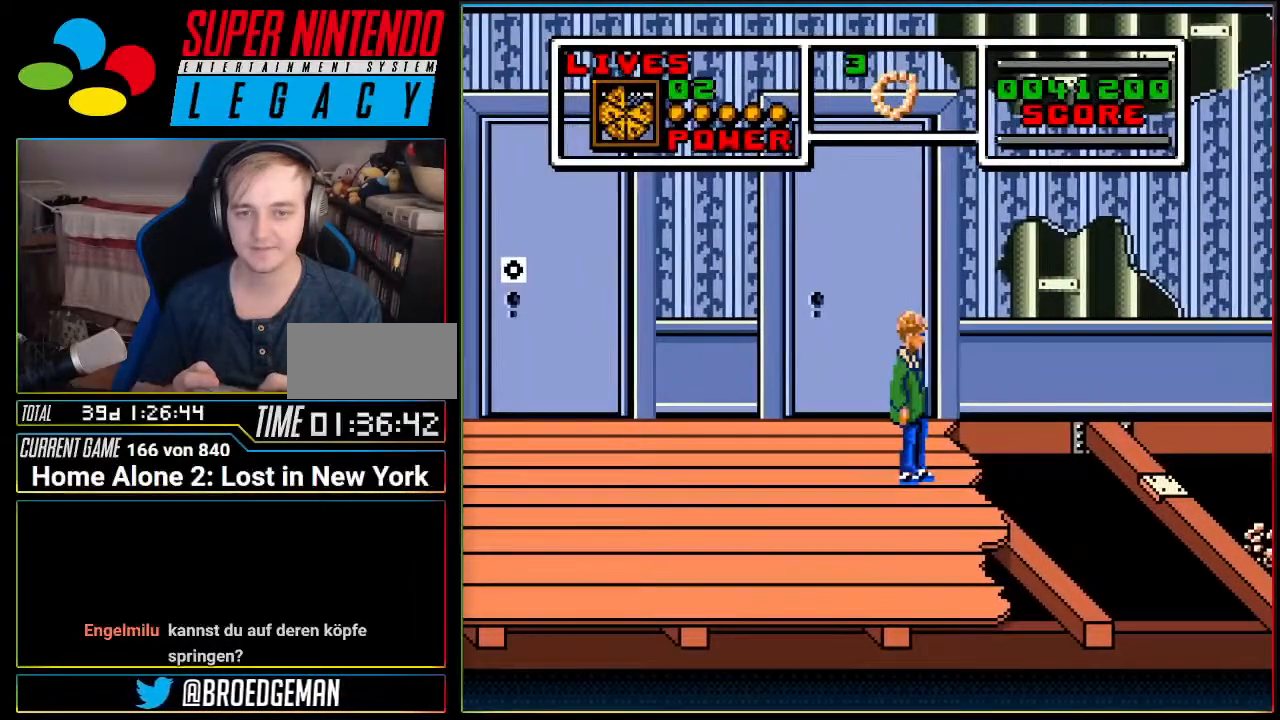
{"buttons": [], "events": [[117, "DPAD_RIGHT", "down"], [150, "DPAD_RIGHT", "up"]]}
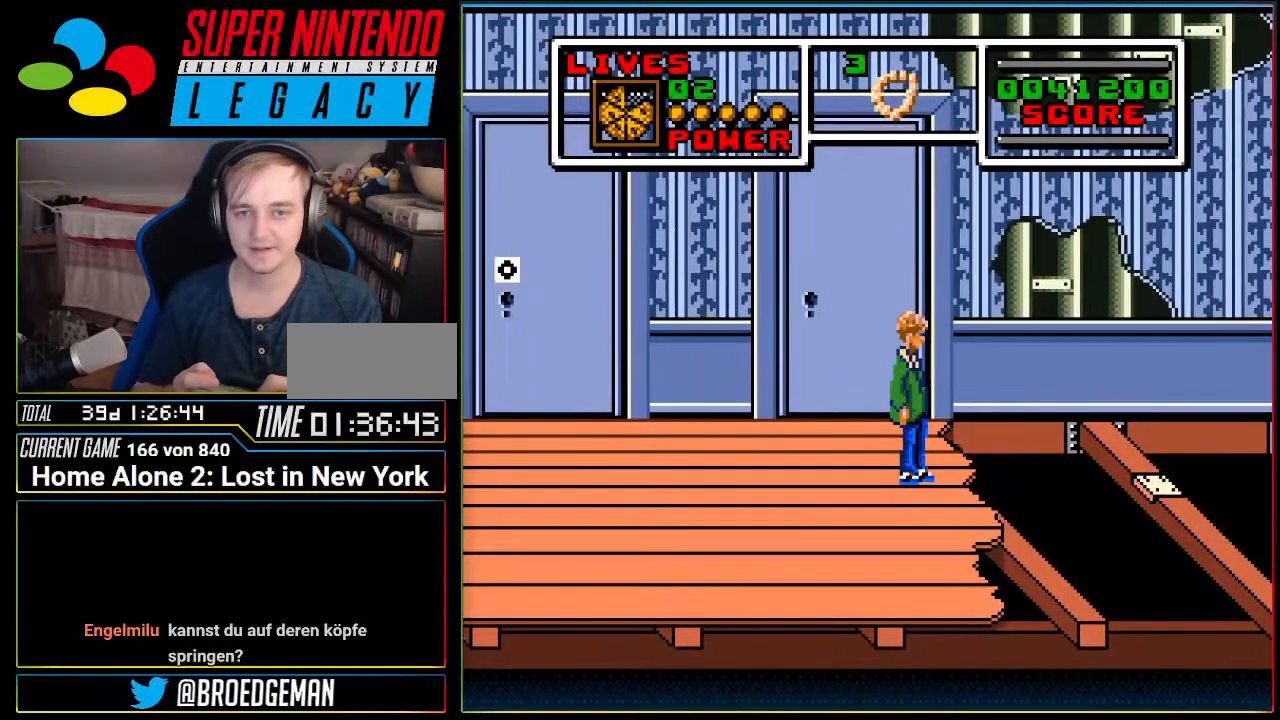
{"buttons": ["A", "DPAD_RIGHT"], "events": [[166, "DPAD_RIGHT", "down"], [266, "A", "down"]]}
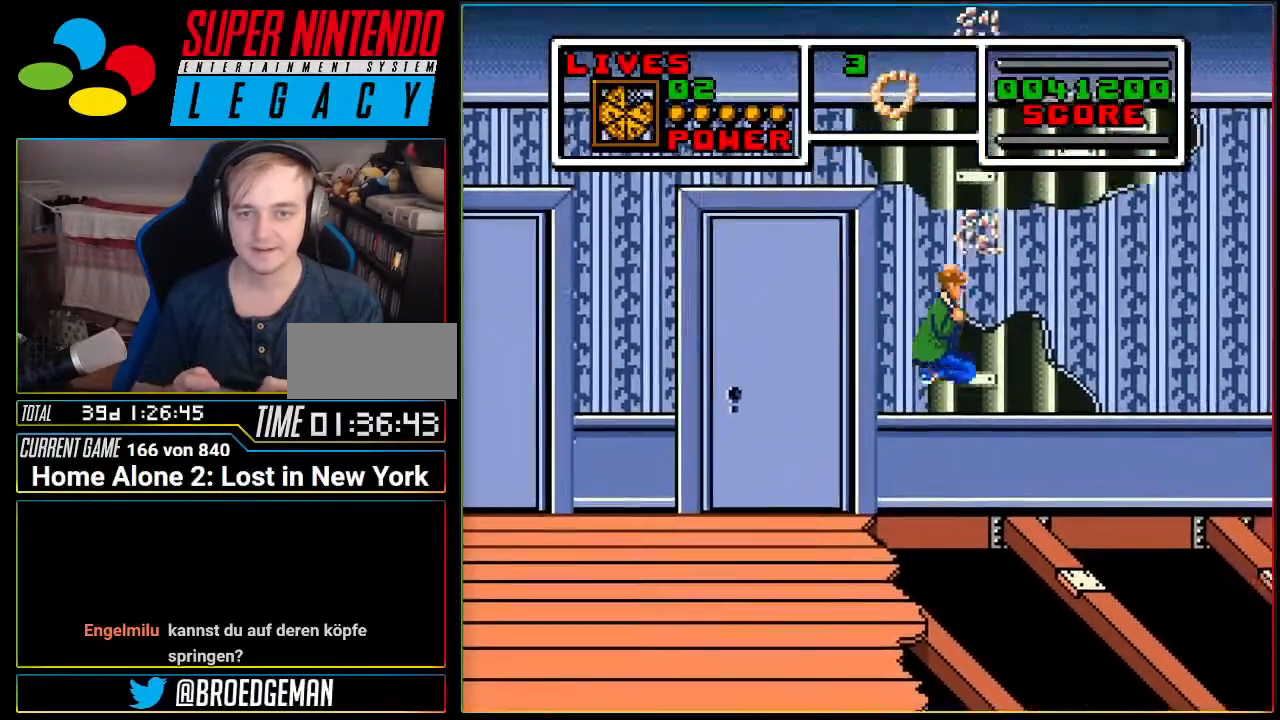
{"buttons": ["A", "DPAD_RIGHT"], "events": []}
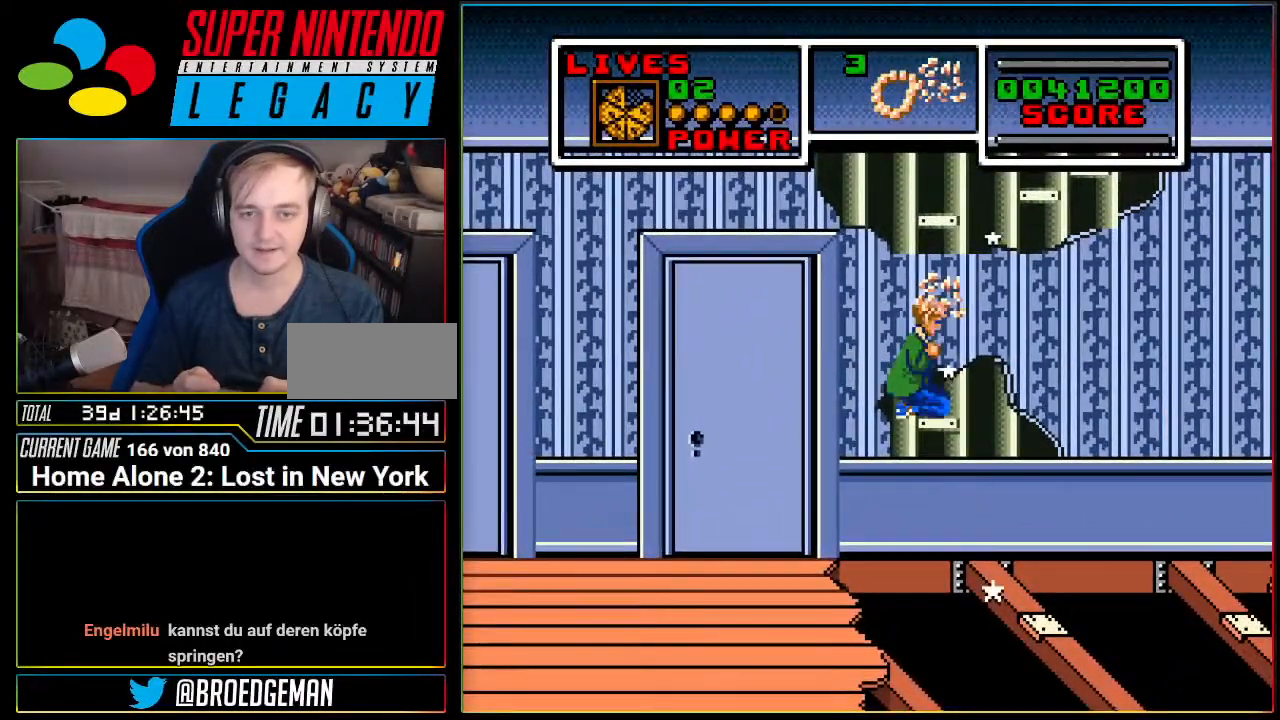
{"buttons": ["A"], "events": [[450, "DPAD_RIGHT", "up"]]}
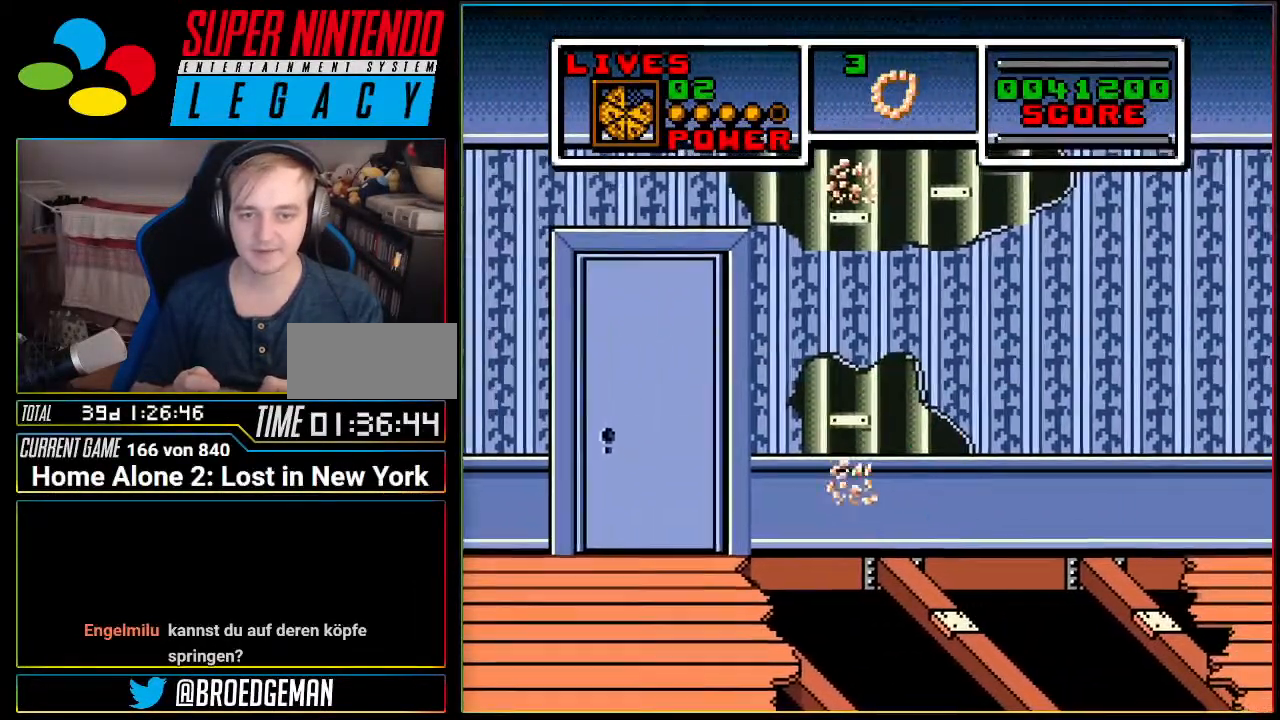
{"buttons": ["A", "DPAD_RIGHT"], "events": [[50, "A", "up"], [350, "L1", "down"], [451, "DPAD_RIGHT", "down"], [451, "L1", "up"], [484, "A", "down"]]}
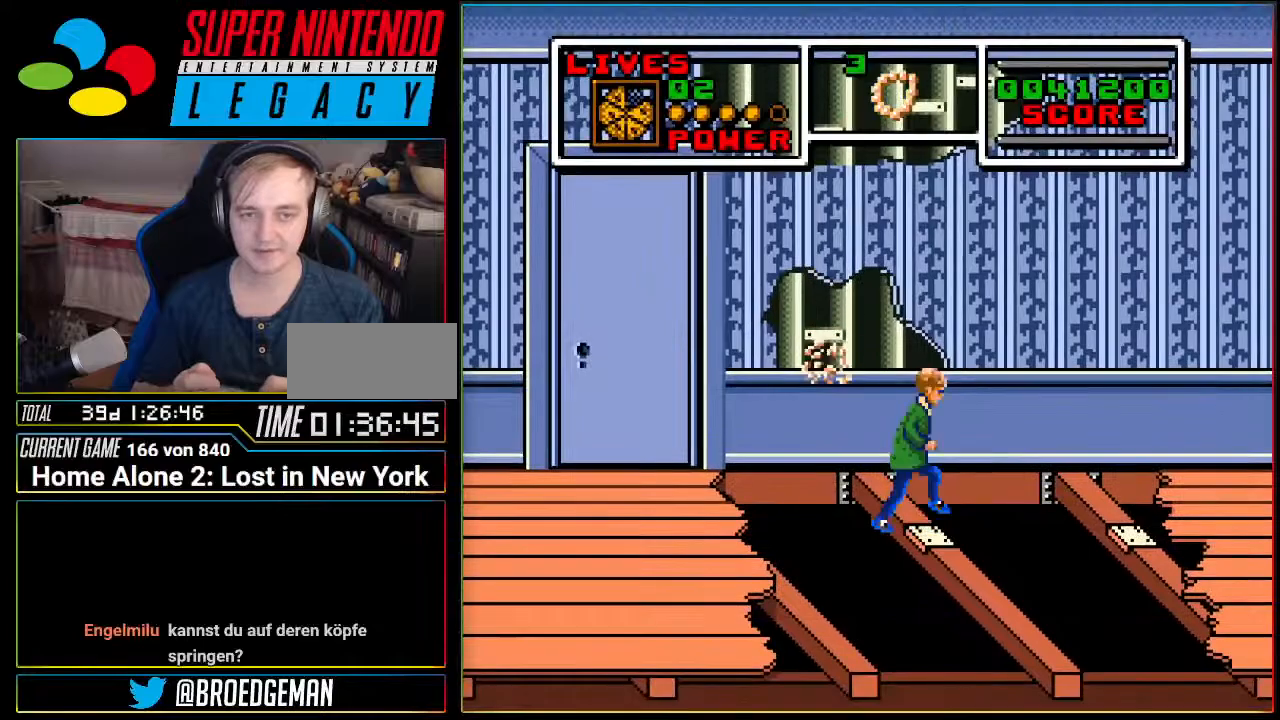
{"buttons": ["A", "DPAD_RIGHT"], "events": []}
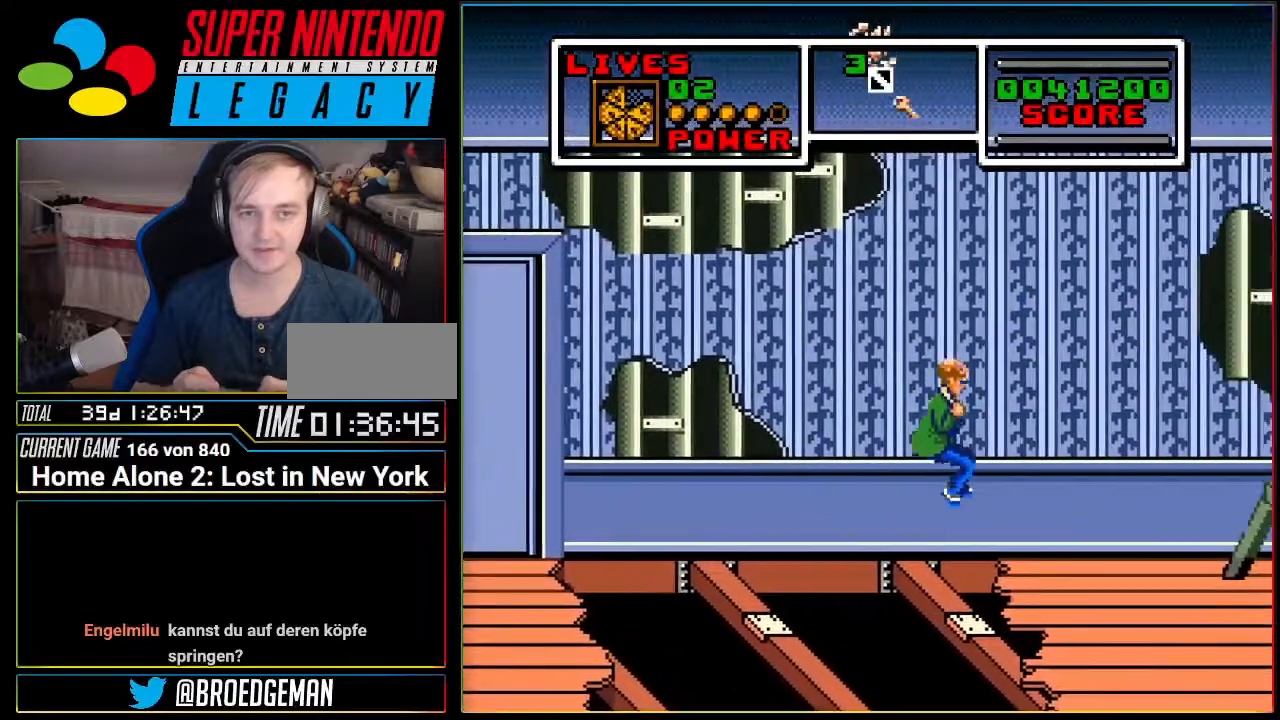
{"buttons": ["DPAD_RIGHT"], "events": [[167, "A", "up"]]}
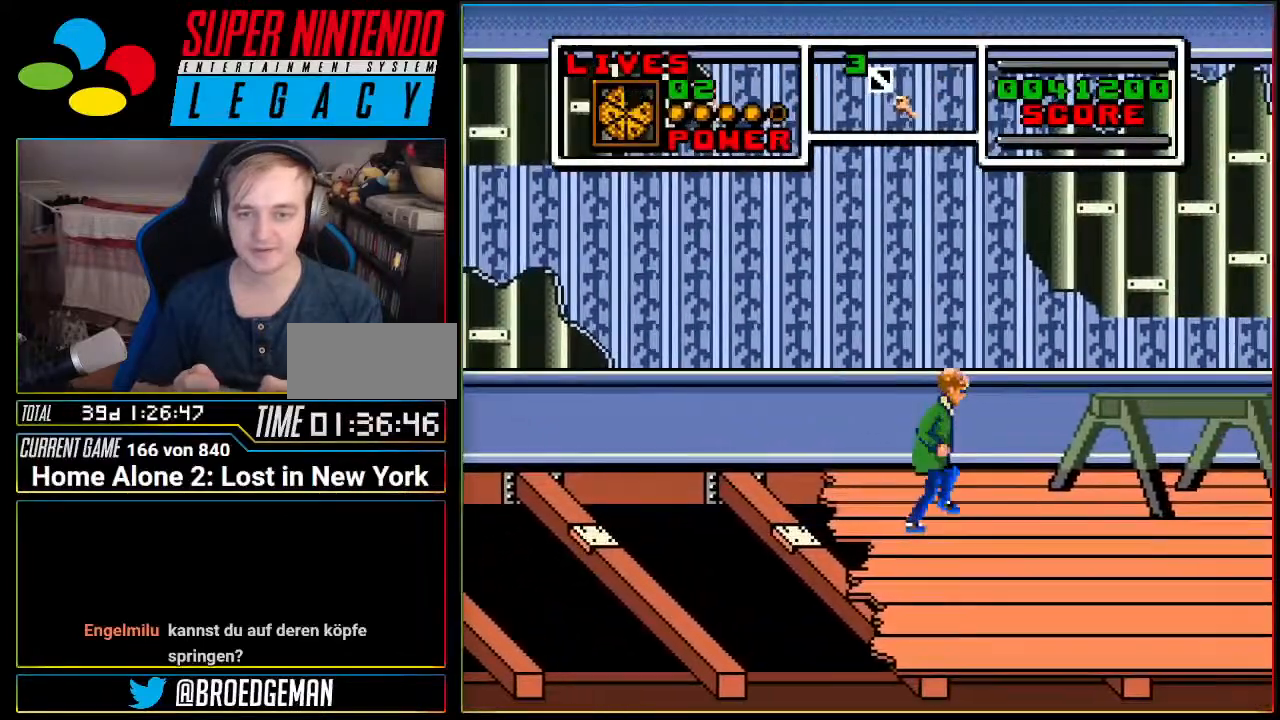
{"buttons": ["A", "DPAD_RIGHT"], "events": [[483, "A", "down"]]}
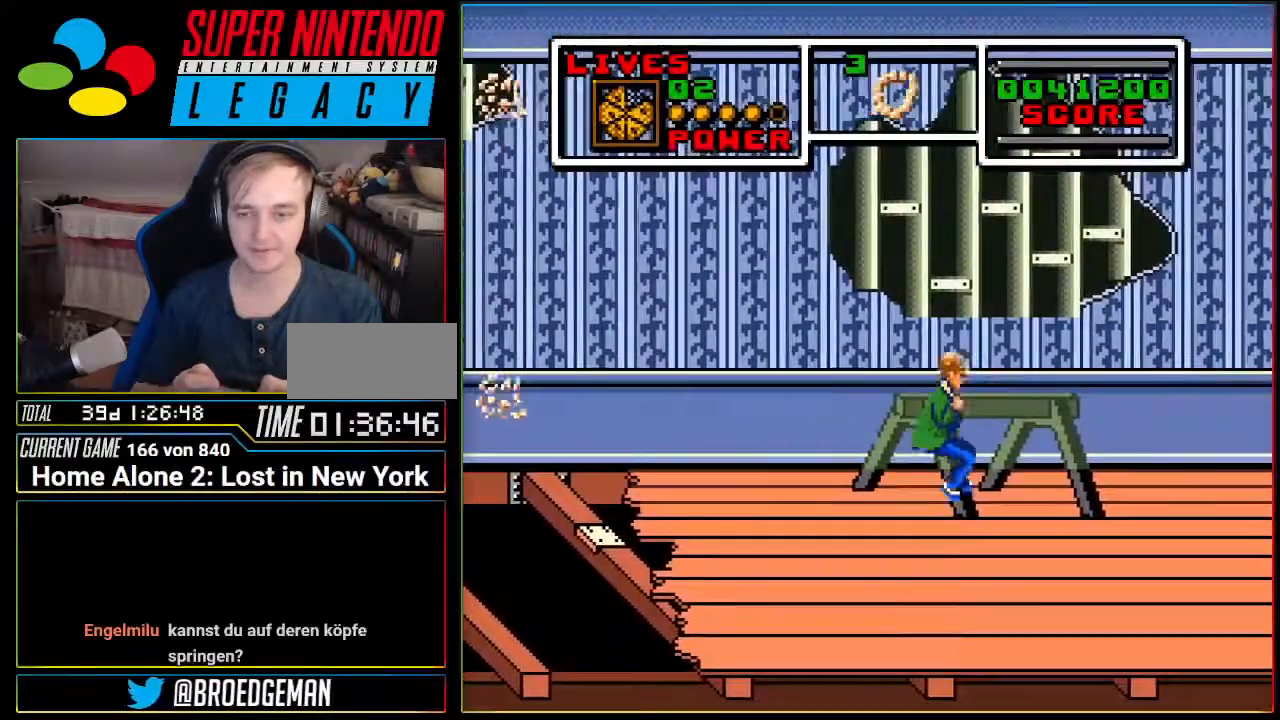
{"buttons": ["DPAD_RIGHT"], "events": [[501, "A", "up"]]}